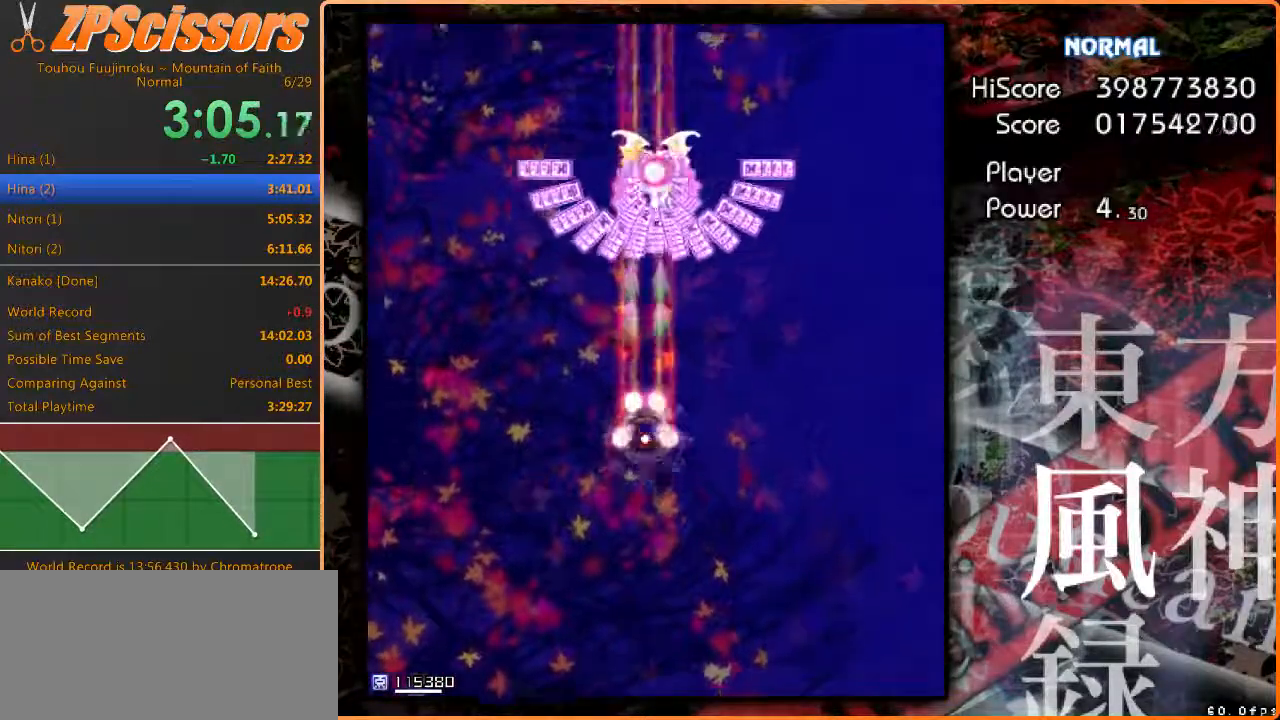
Gameplay with keyboard; each line is a JSON object with the keys held at the frame after it. "events" lists presses ("down") and releases ("up") of "c", "ctrl", "down", "escape", "left", "right", "shift", "up", "x" and "z" between this image and that frame as [ms after this image, input, new state], when the widget could be followed in between. No other keys are recorded. Mouse input is not recorded.
{"keys": ["shift", "z"], "events": [[417, "left", "down"], [467, "left", "up"]]}
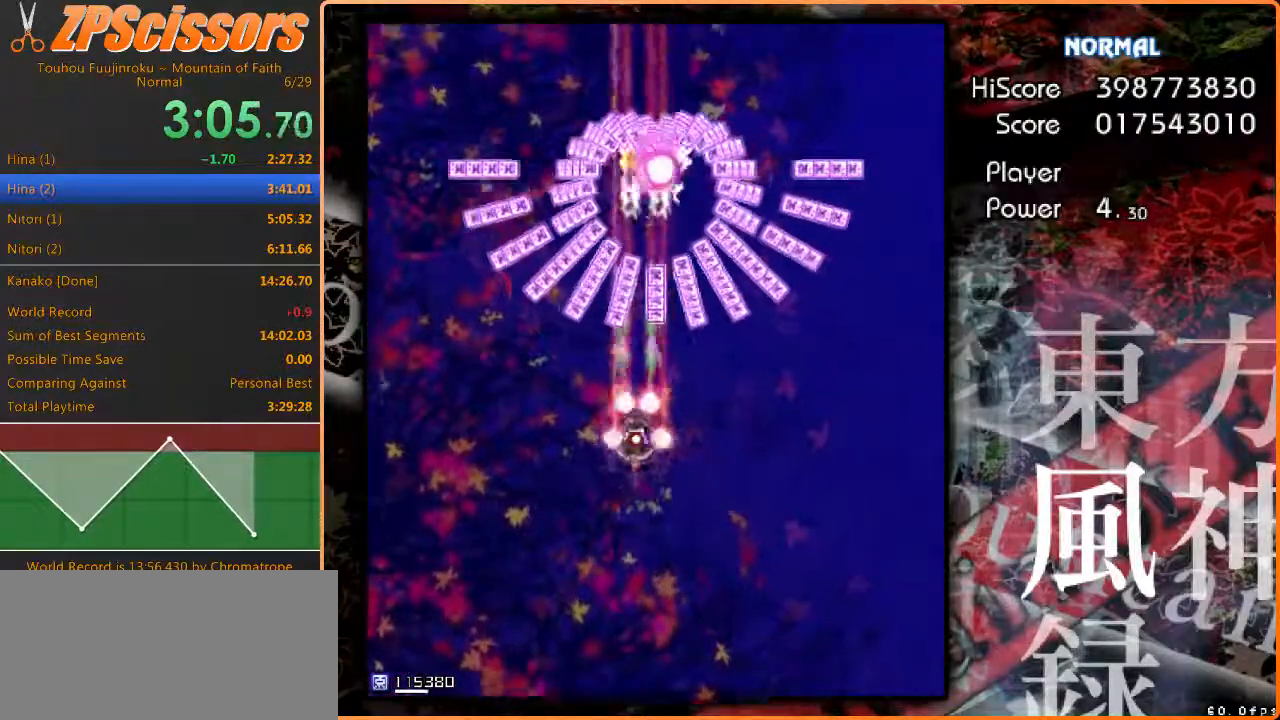
{"keys": ["shift", "up", "z"], "events": [[300, "up", "down"]]}
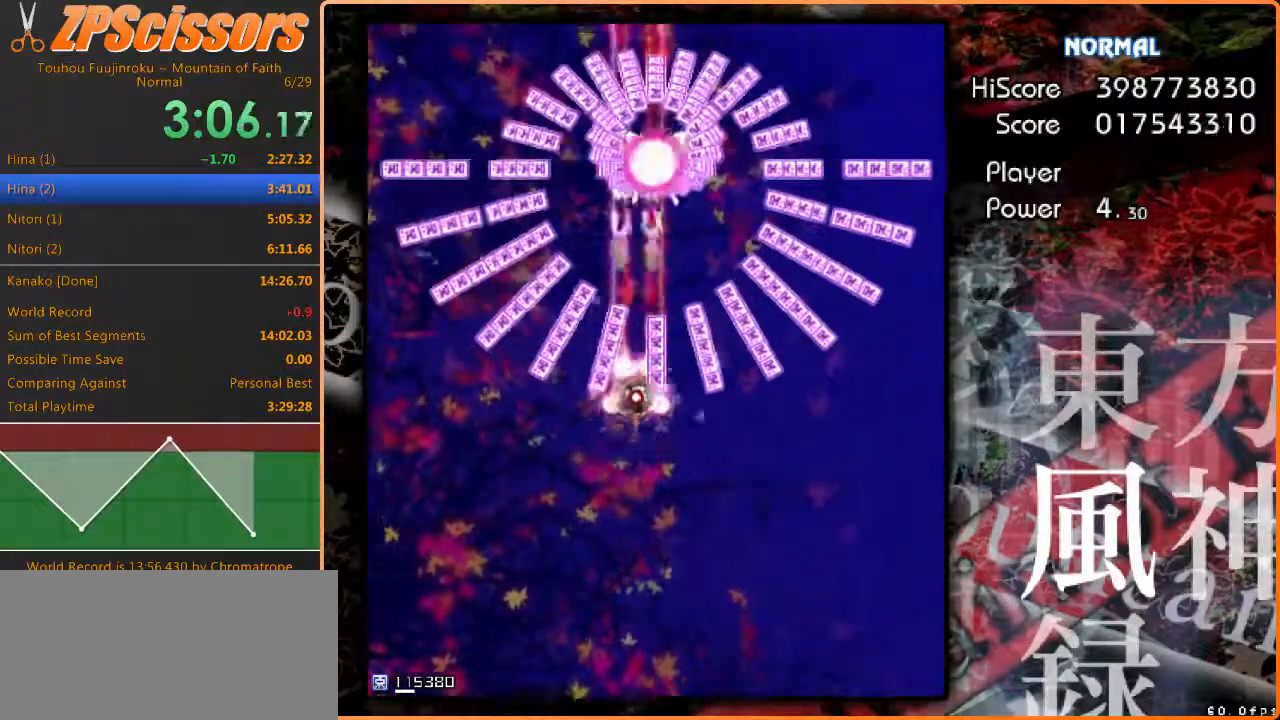
{"keys": ["shift", "z"], "events": [[317, "right", "down"], [433, "right", "up"], [467, "up", "up"]]}
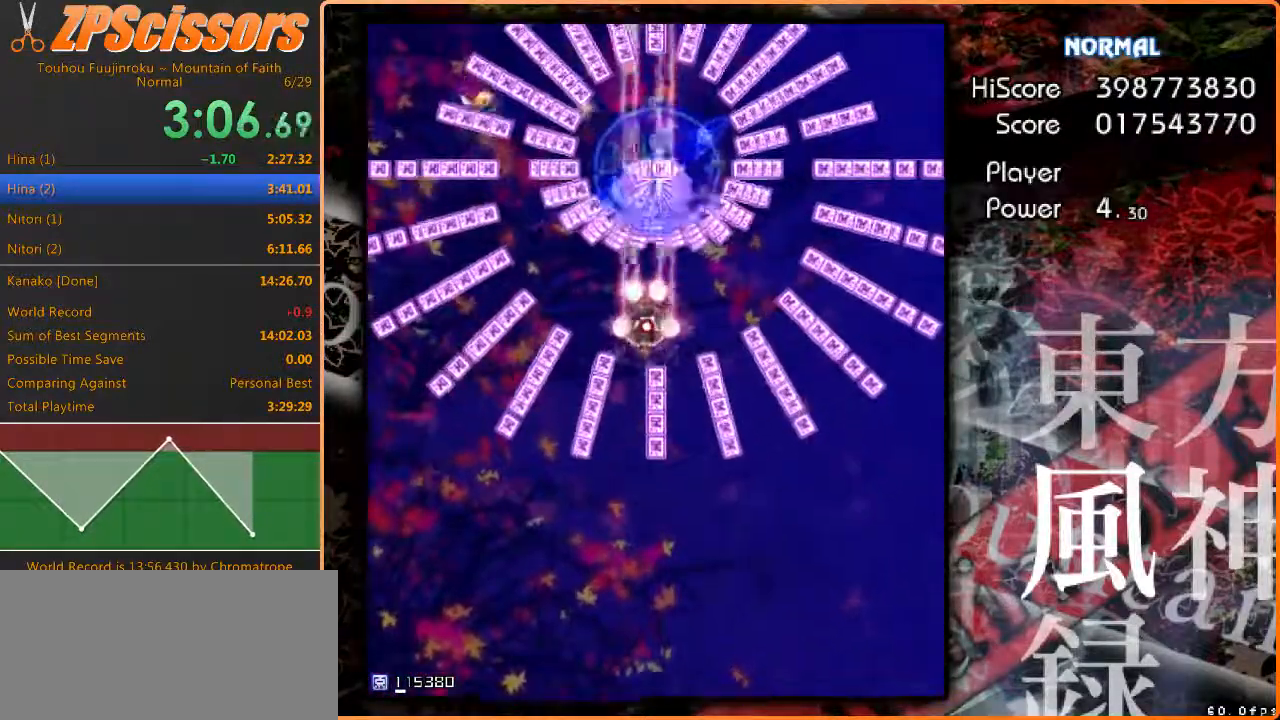
{"keys": ["shift", "z"], "events": [[300, "down", "down"], [367, "left", "down"], [450, "down", "up"], [467, "left", "up"]]}
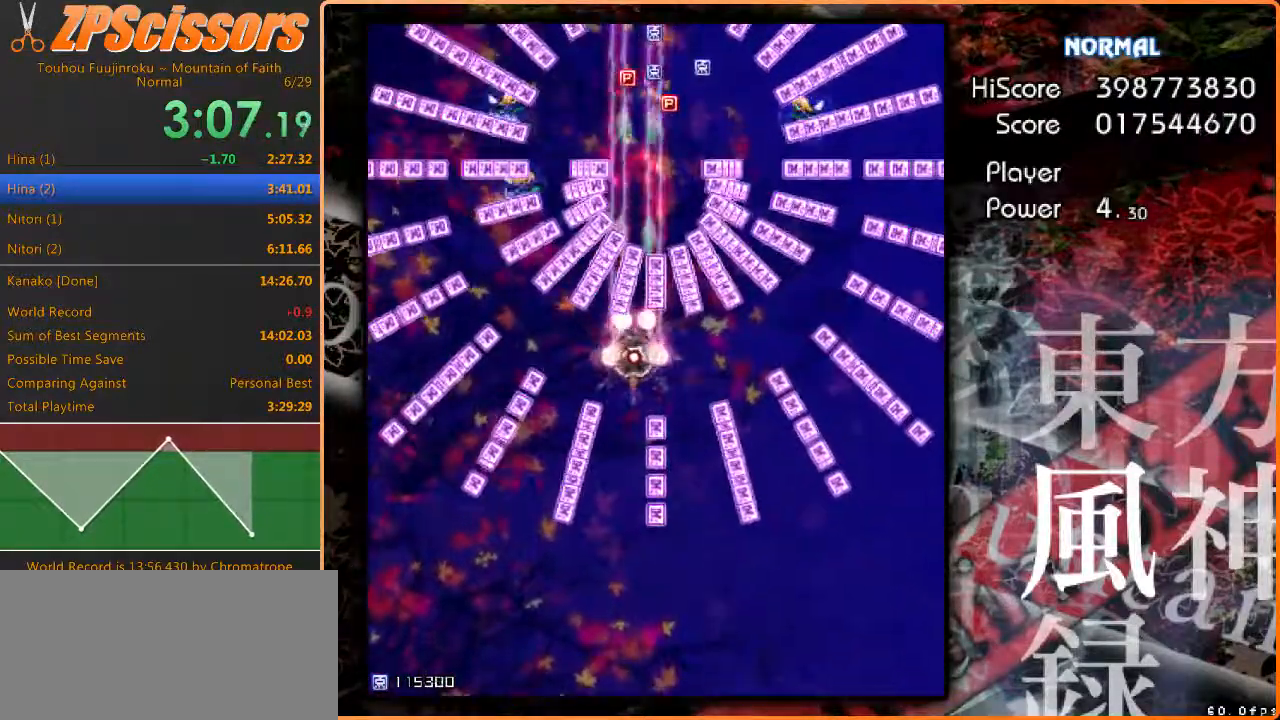
{"keys": ["shift", "z"], "events": []}
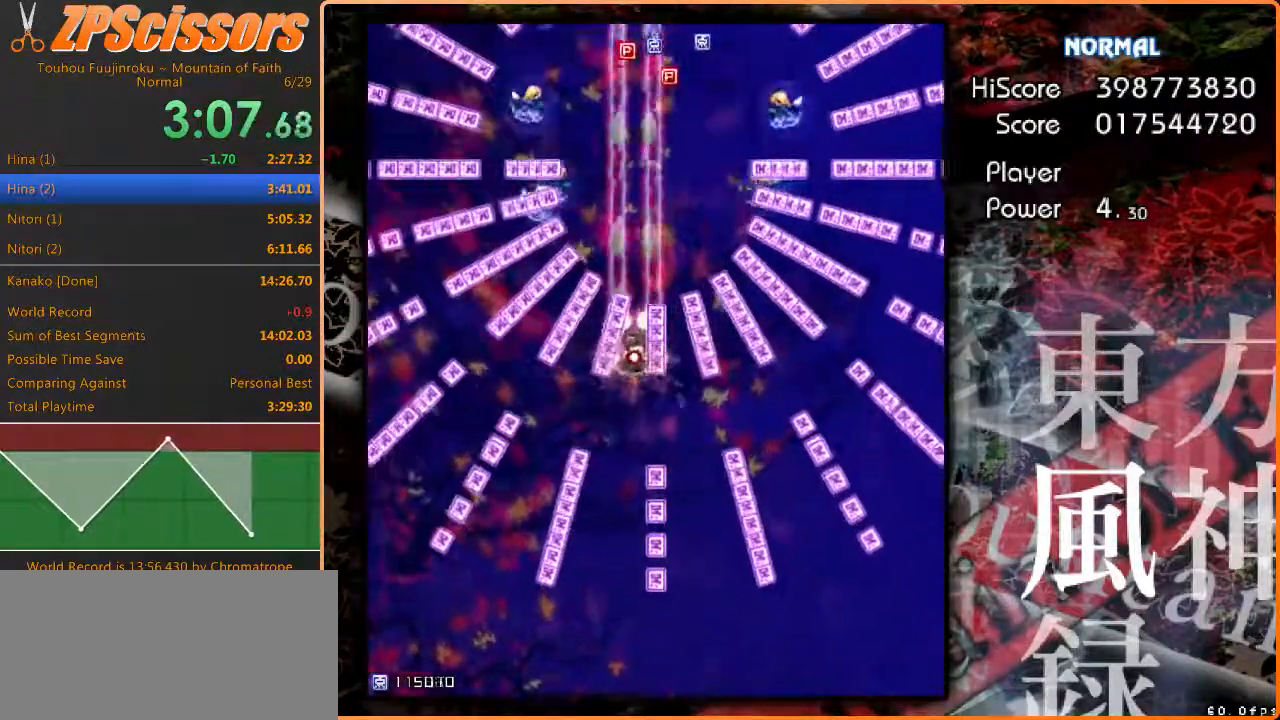
{"keys": ["shift", "up", "z"], "events": [[350, "up", "down"]]}
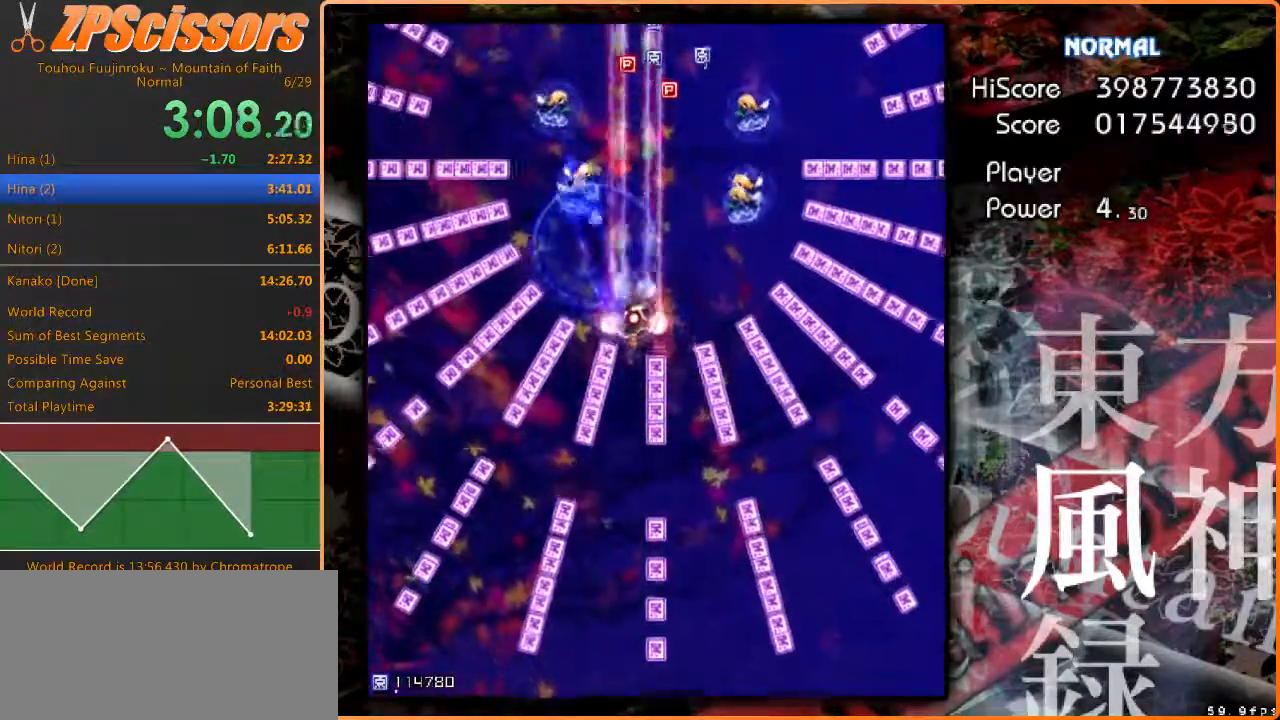
{"keys": ["z"], "events": [[33, "up", "up"], [50, "right", "down"], [133, "down", "down"], [150, "right", "up"], [267, "down", "up"], [317, "shift", "up"]]}
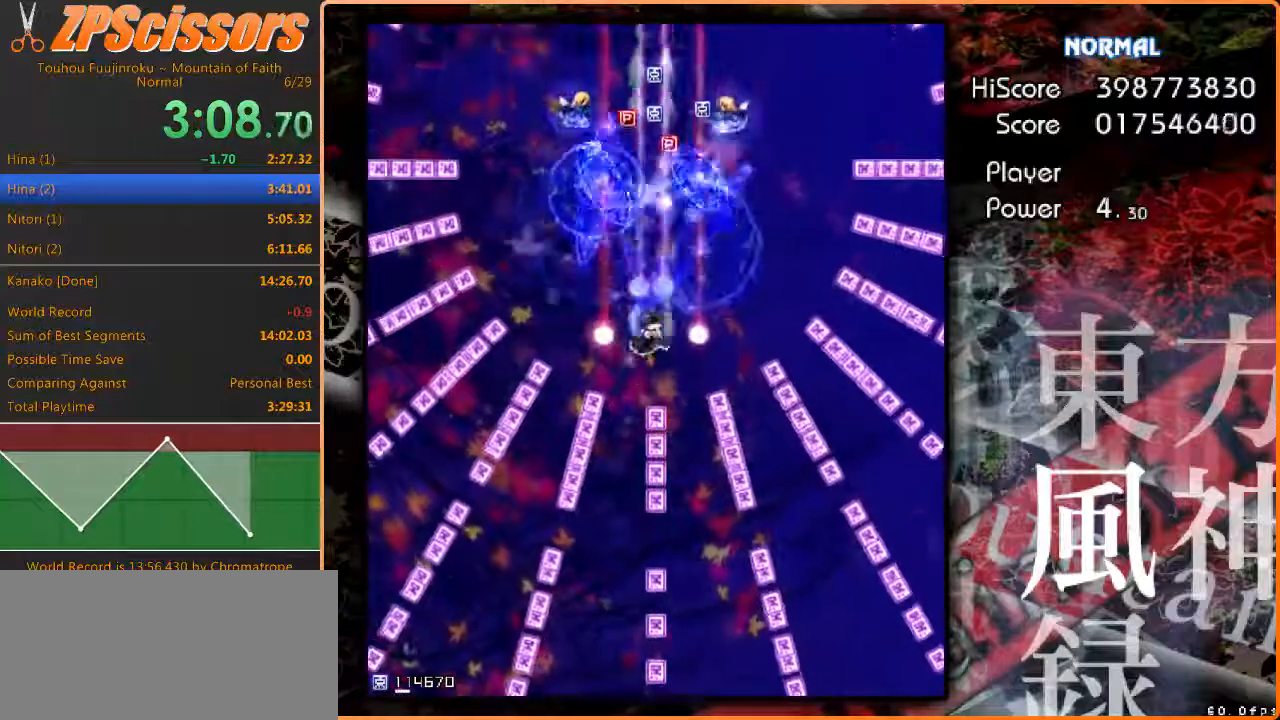
{"keys": ["z"], "events": []}
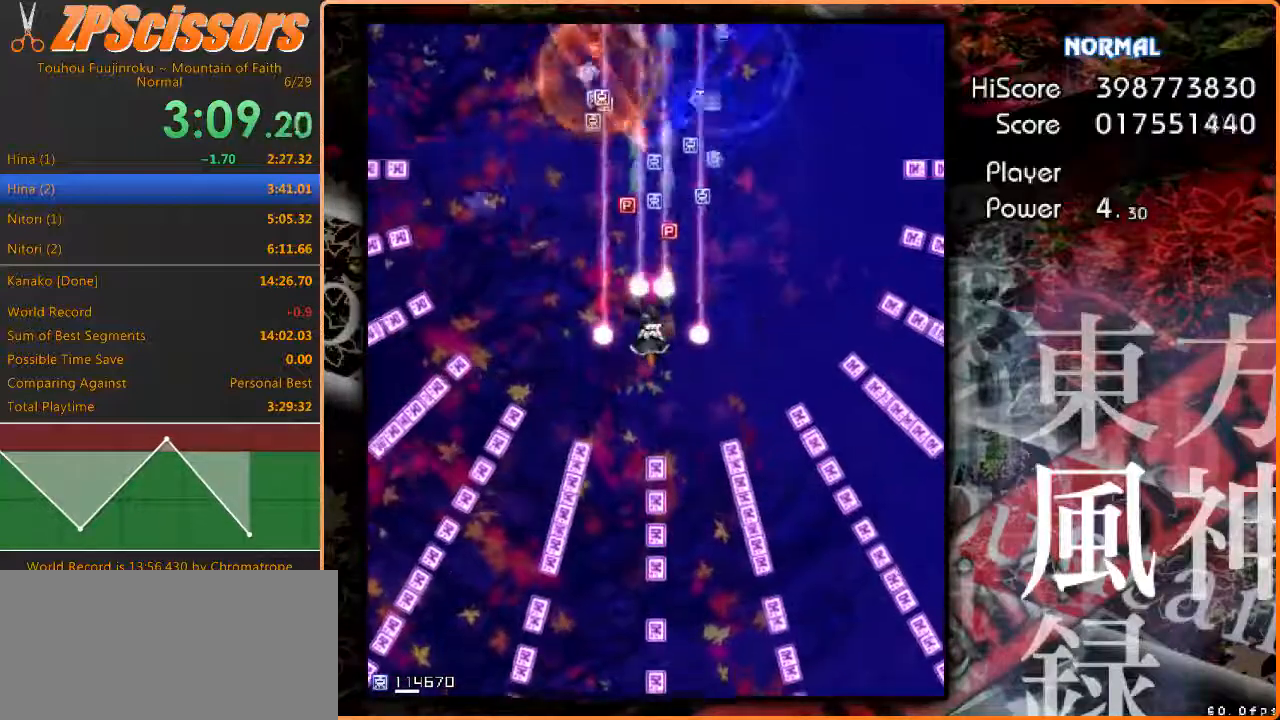
{"keys": ["up", "z"], "events": [[300, "up", "down"]]}
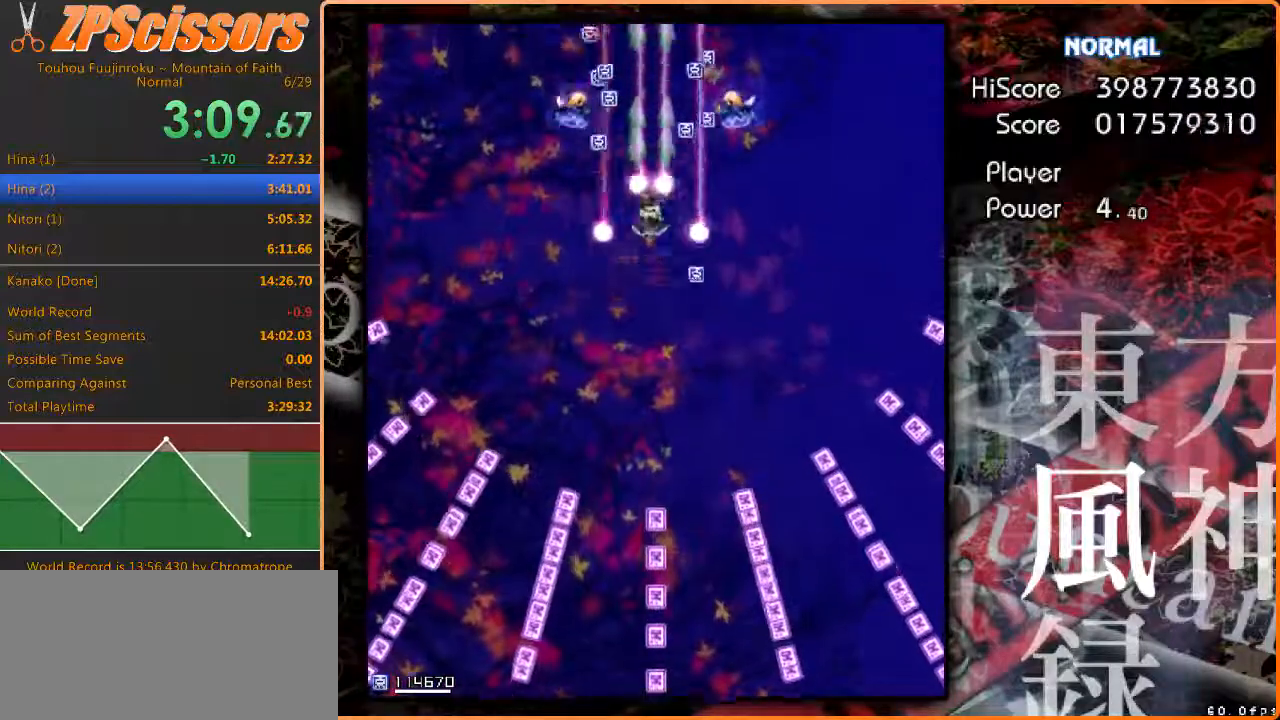
{"keys": ["down", "z"], "events": [[233, "left", "down"], [250, "up", "up"], [283, "left", "up"], [300, "down", "down"]]}
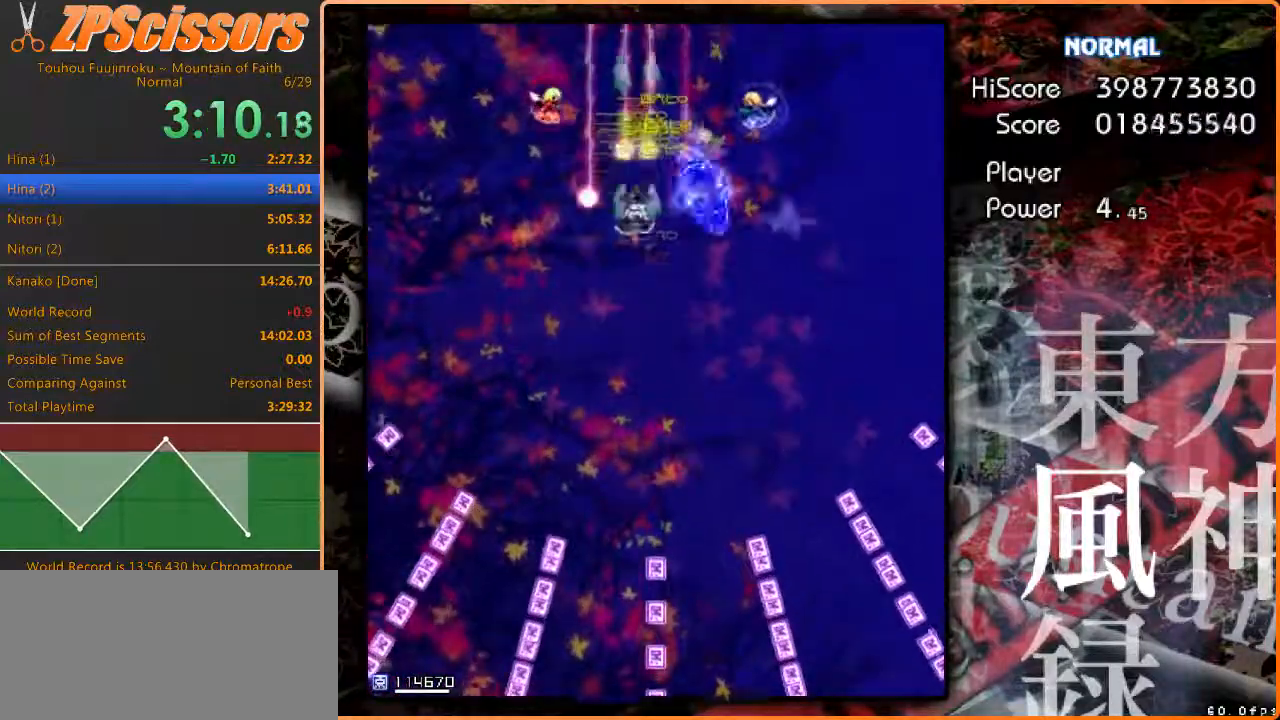
{"keys": ["down", "left", "z"], "events": [[83, "left", "down"]]}
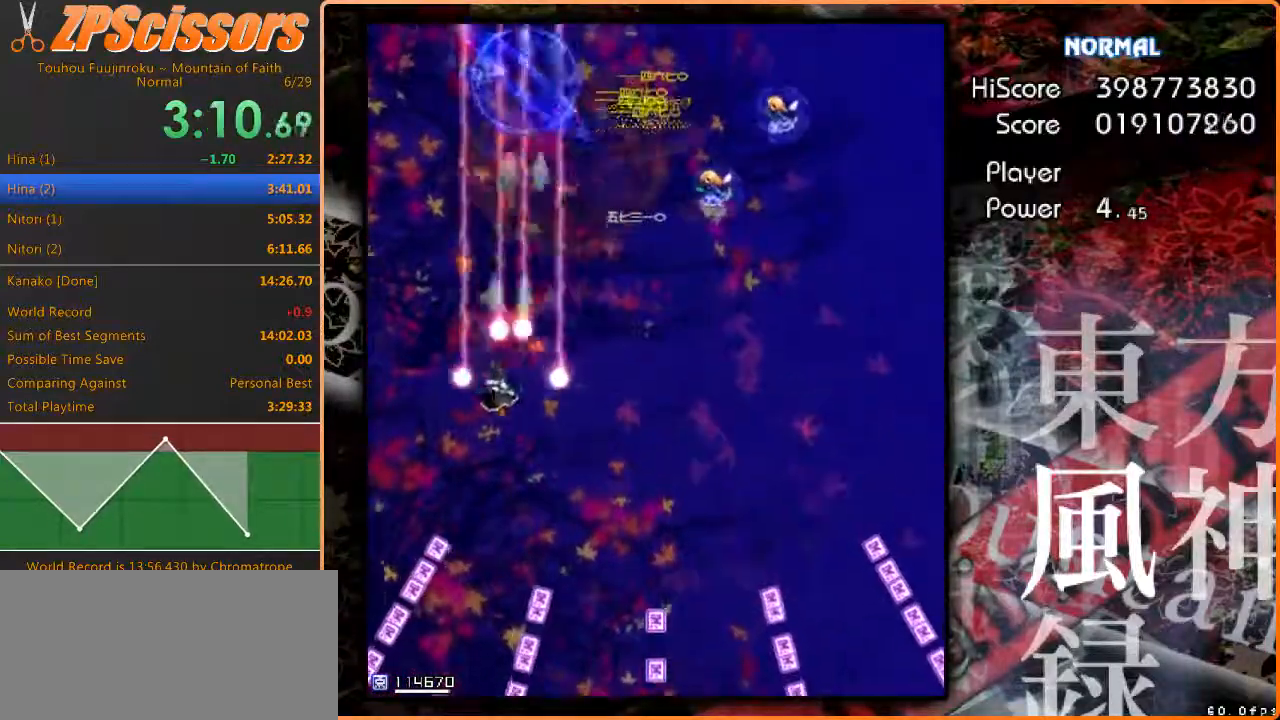
{"keys": ["right", "z"], "events": [[17, "right", "down"], [50, "left", "up"], [167, "down", "up"]]}
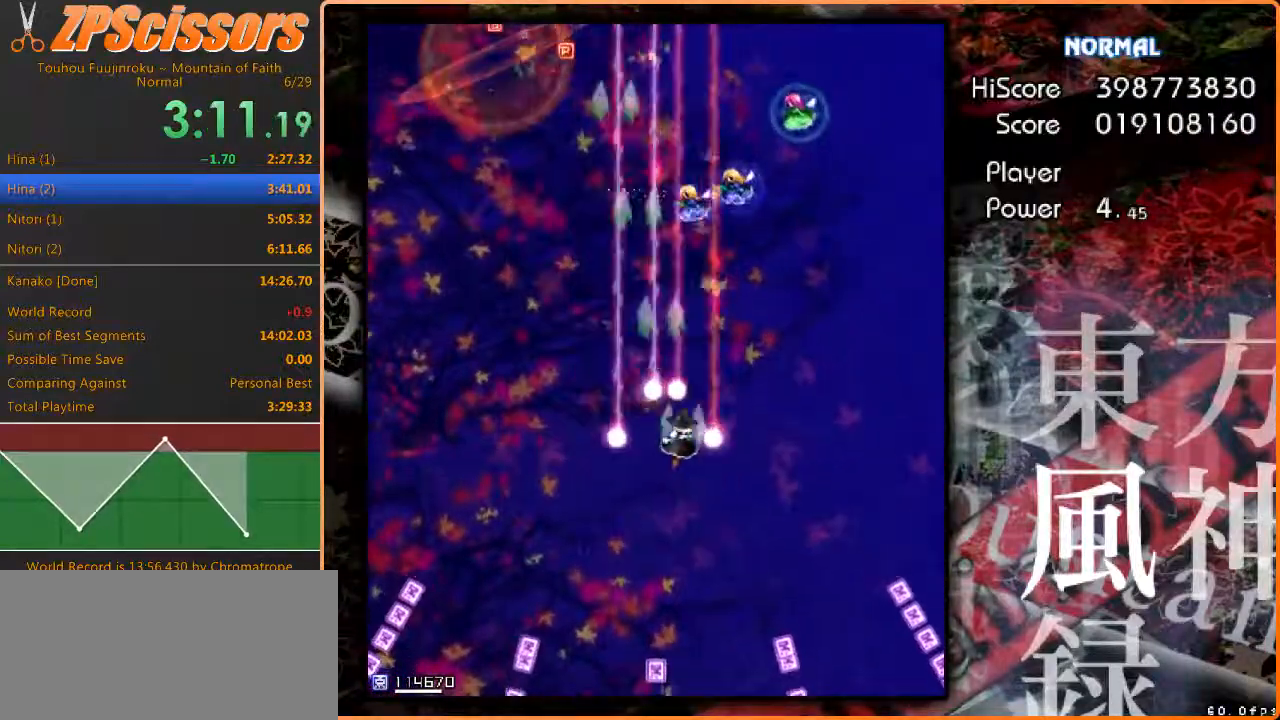
{"keys": ["left", "z"], "events": [[267, "down", "down"], [333, "left", "down"], [350, "right", "up"], [467, "down", "up"]]}
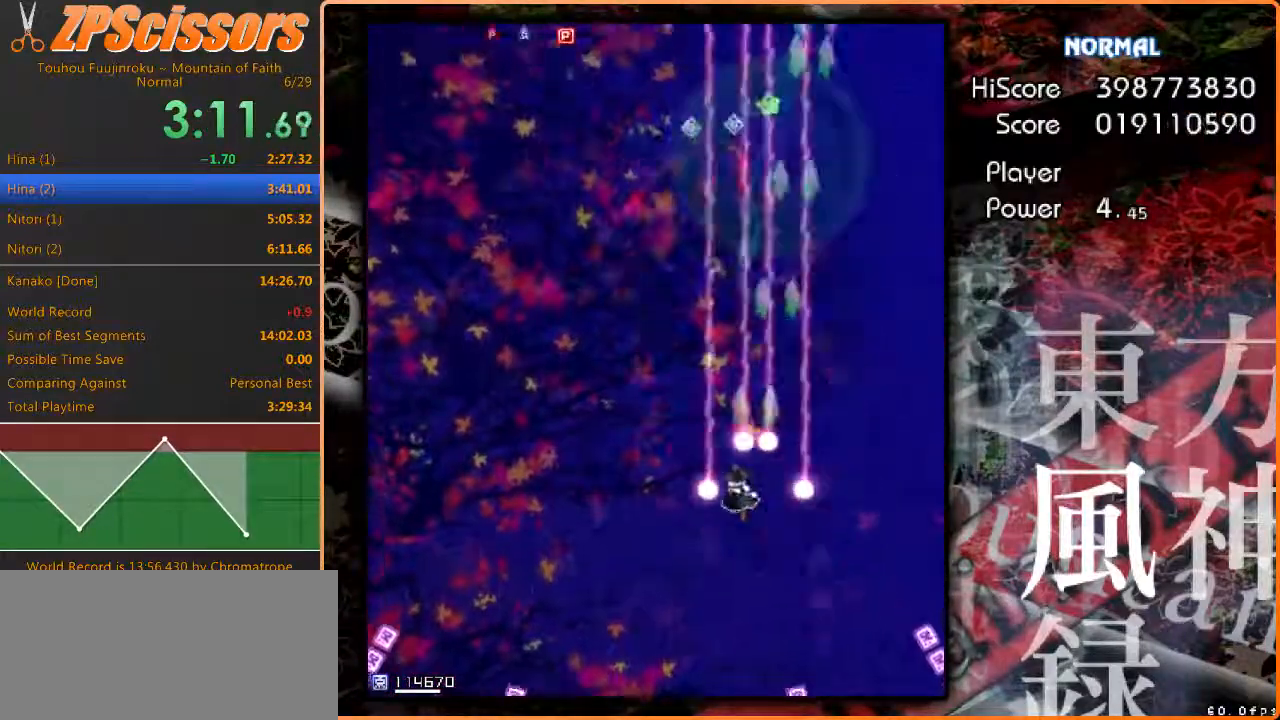
{"keys": ["left", "up", "z"], "events": [[267, "up", "down"]]}
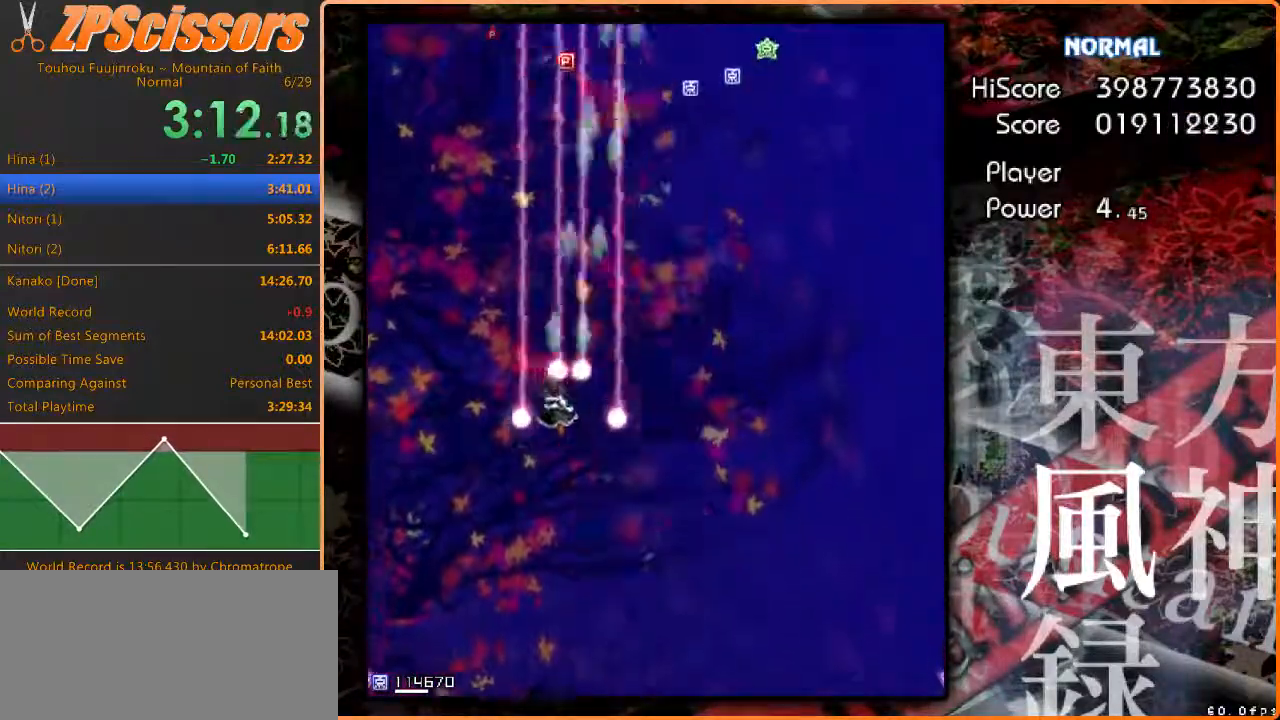
{"keys": ["up", "z"], "events": [[50, "left", "up"], [200, "right", "down"], [450, "right", "up"]]}
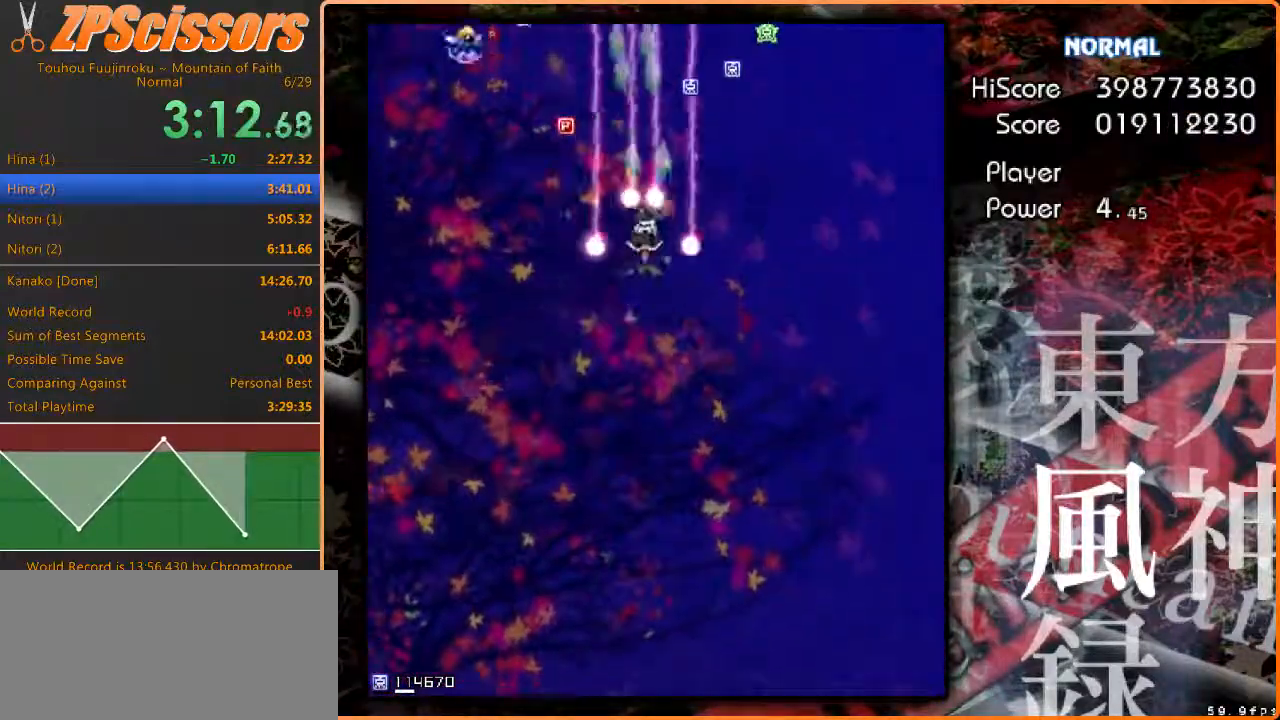
{"keys": ["down", "left", "z"], "events": [[233, "up", "up"], [283, "down", "down"], [350, "left", "down"]]}
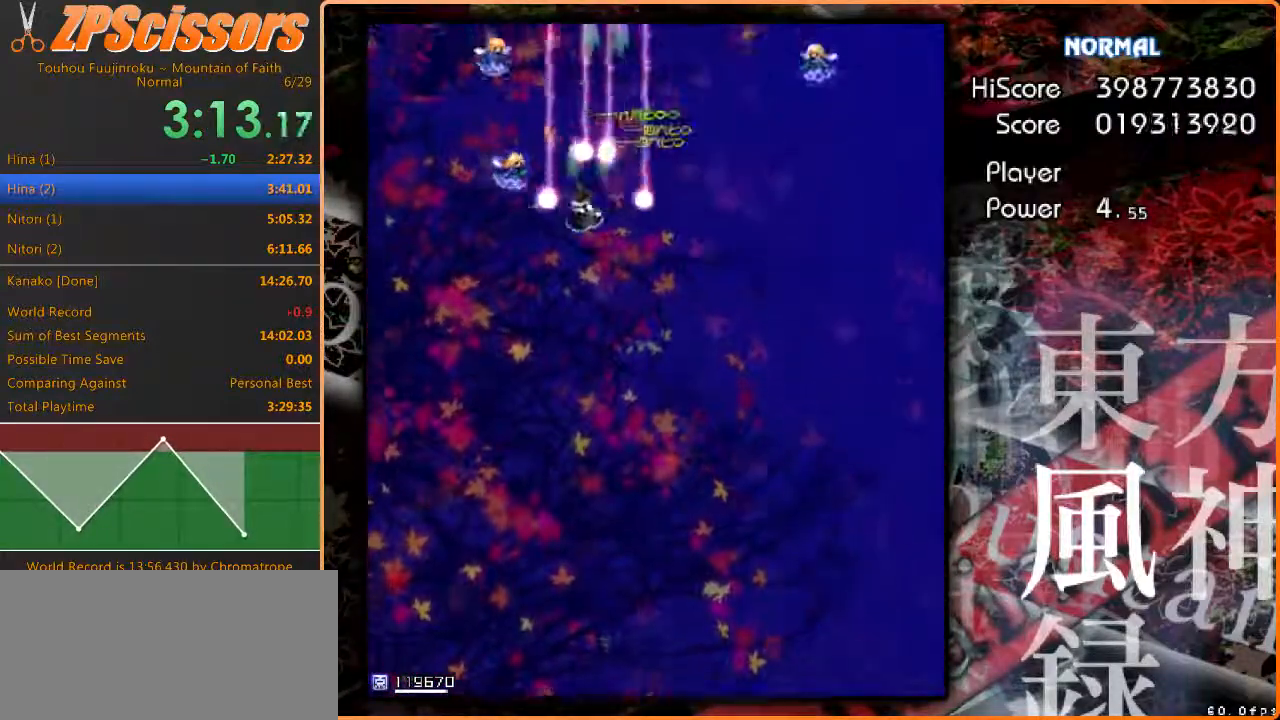
{"keys": ["right", "z"], "events": [[283, "right", "down"], [333, "left", "up"], [367, "down", "up"]]}
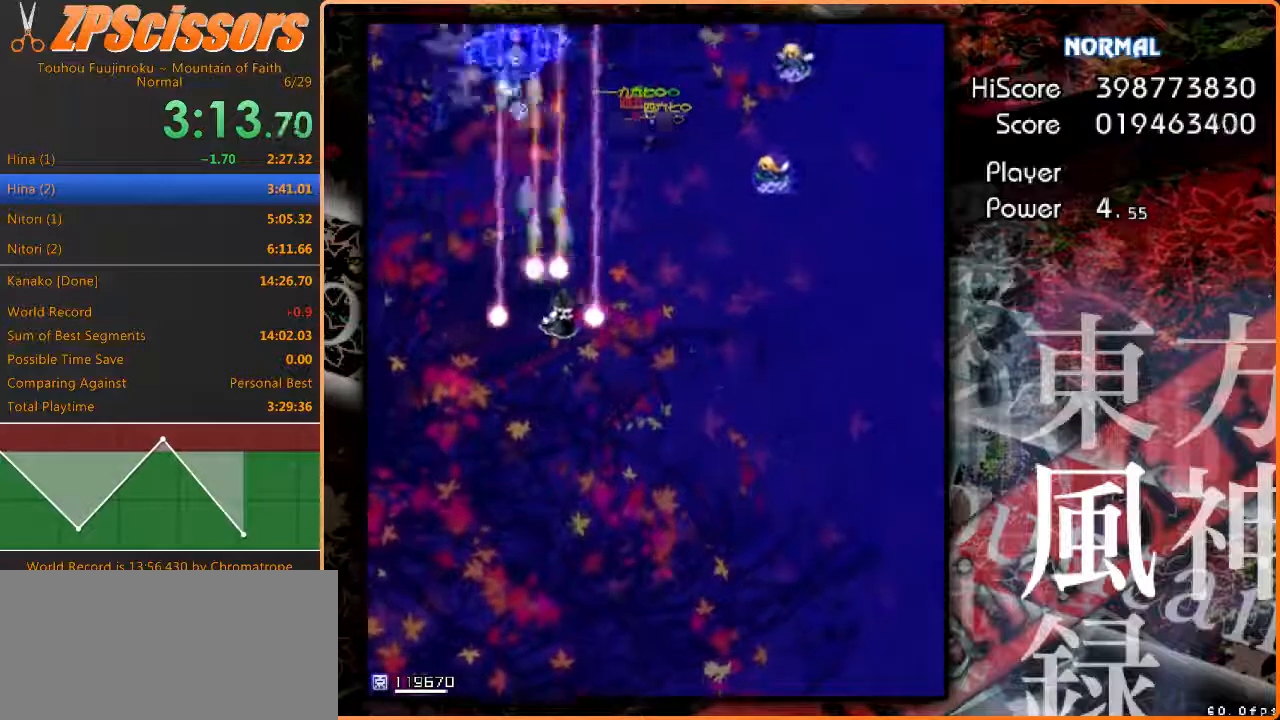
{"keys": ["right", "z"], "events": []}
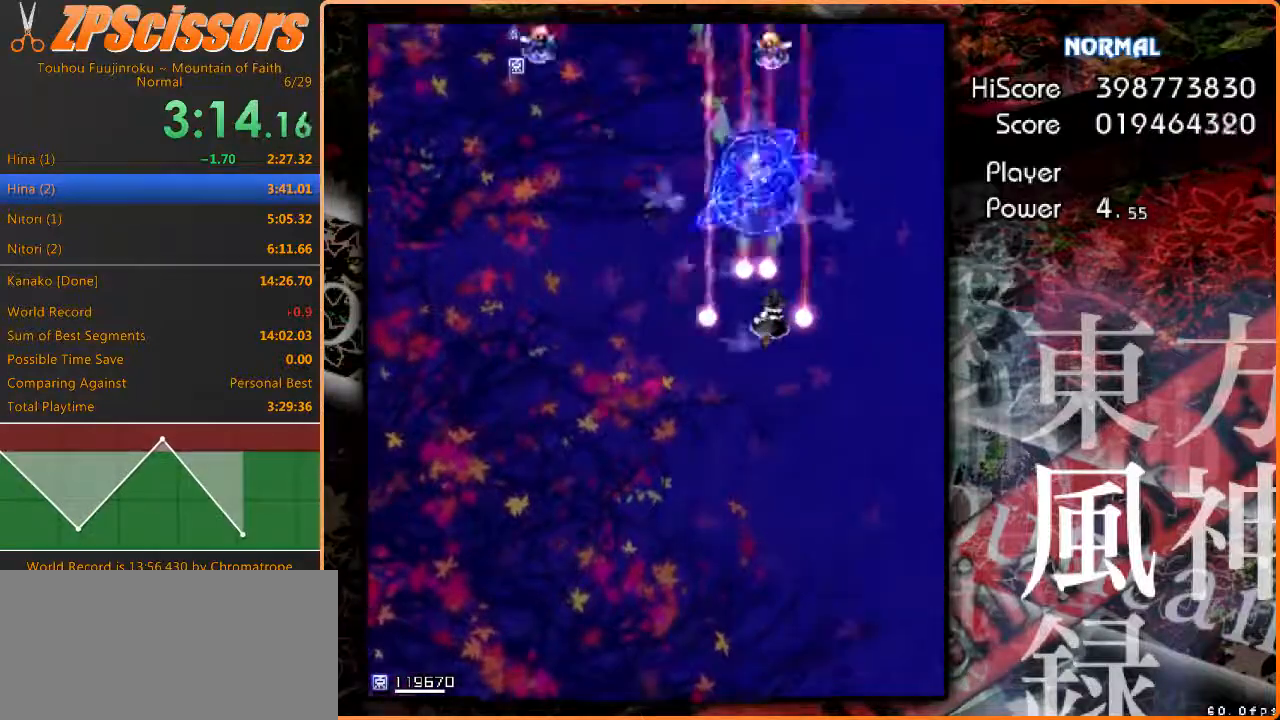
{"keys": ["left", "z"], "events": [[50, "down", "down"], [83, "left", "down"], [100, "right", "up"], [150, "down", "up"]]}
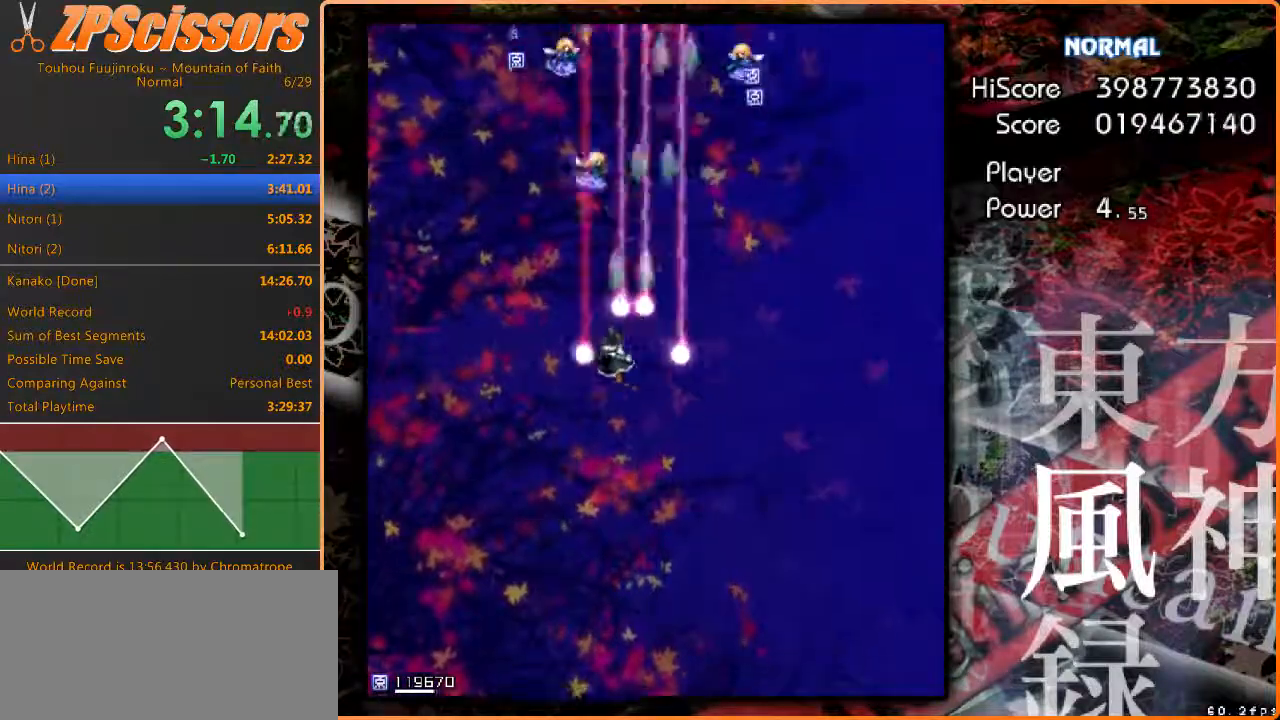
{"keys": ["left", "right", "up", "z"], "events": [[83, "up", "down"], [233, "left", "up"], [250, "right", "down"], [500, "left", "down"]]}
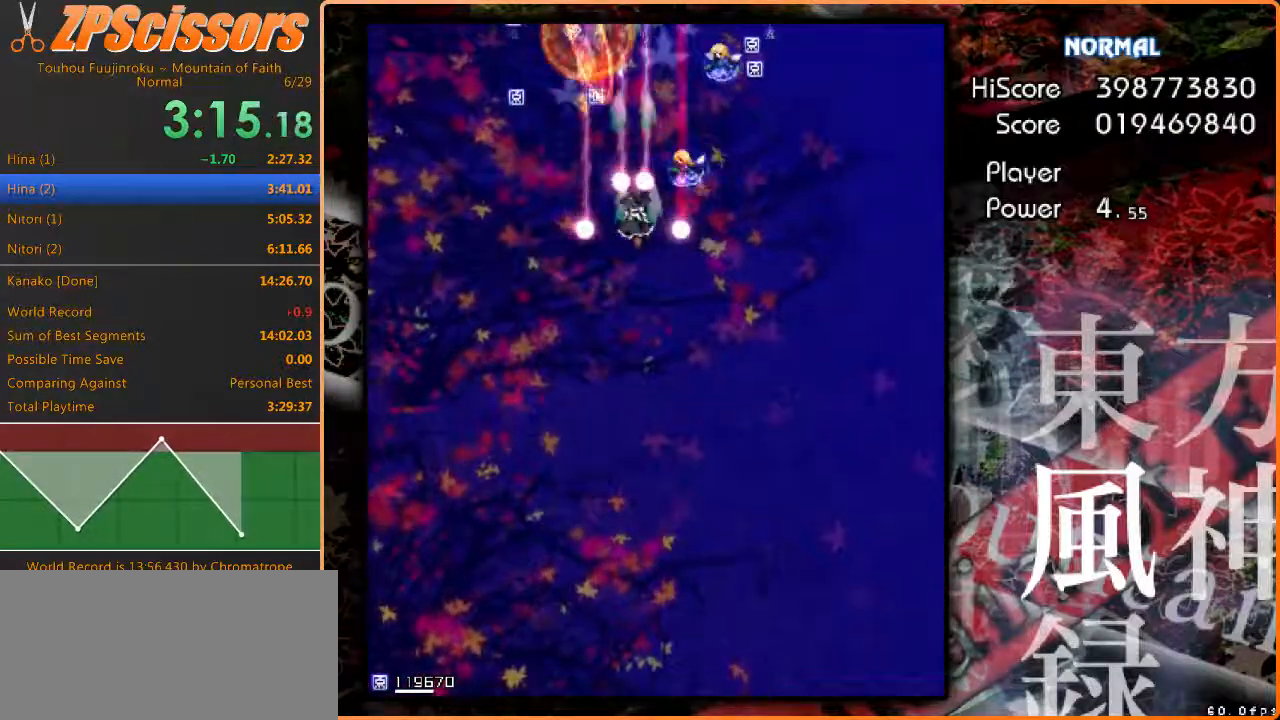
{"keys": ["down", "right", "z"], "events": [[17, "up", "up"], [83, "right", "up"], [150, "up", "down"], [250, "left", "up"], [267, "right", "down"], [317, "up", "up"], [383, "down", "down"]]}
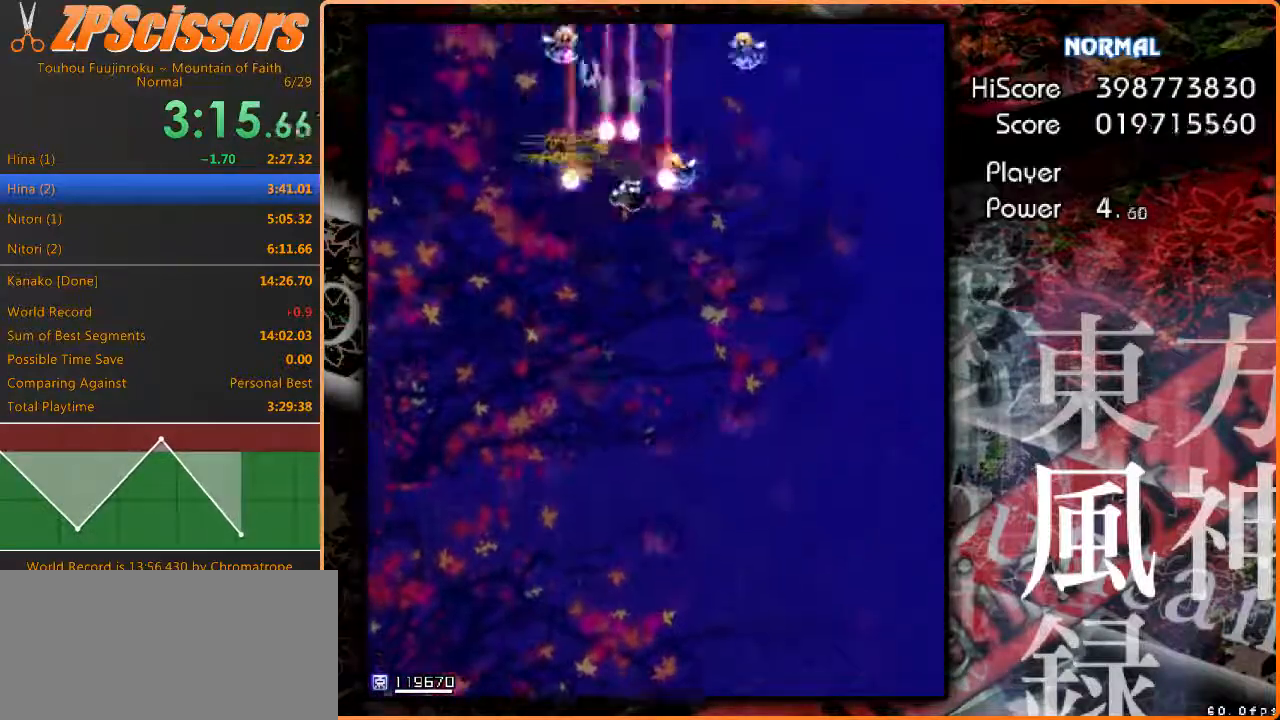
{"keys": ["right", "z"], "events": [[117, "right", "up"], [233, "right", "down"], [417, "down", "up"]]}
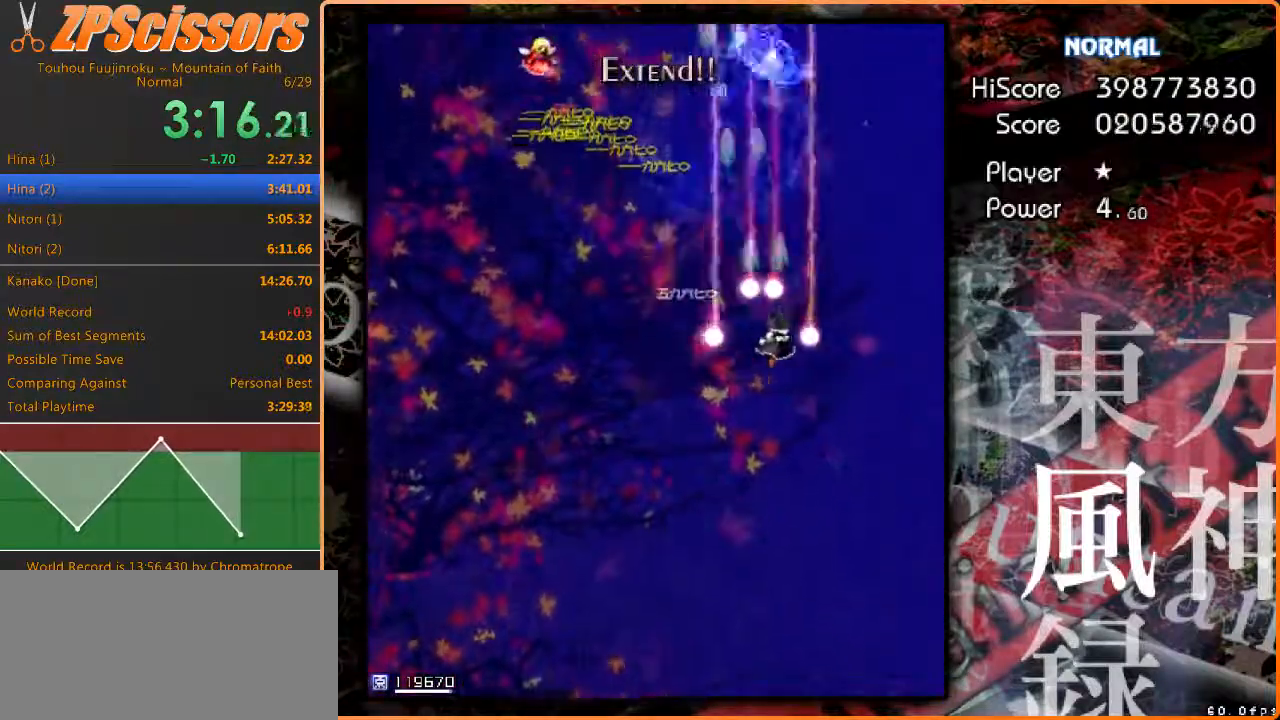
{"keys": ["left", "z"], "events": [[33, "down", "down"], [83, "left", "down"], [100, "right", "up"], [133, "down", "up"], [267, "up", "down"], [400, "up", "up"]]}
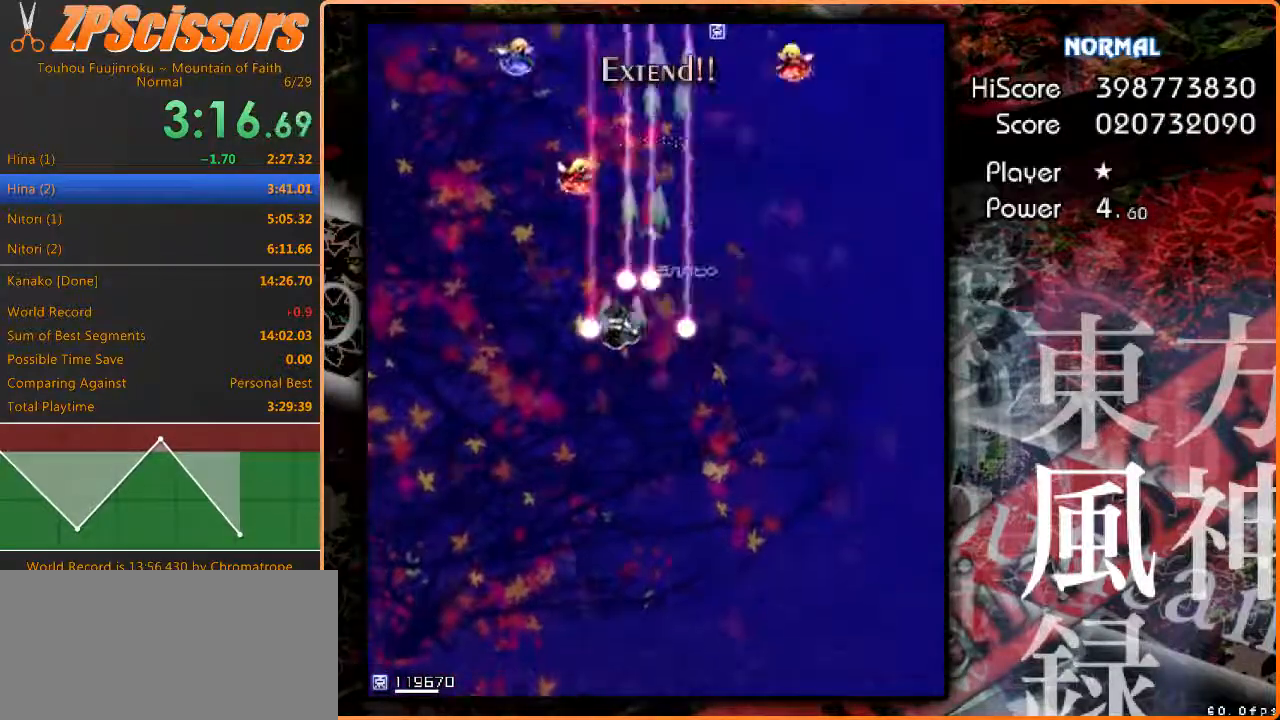
{"keys": ["down", "right", "z"], "events": [[117, "up", "down"], [183, "right", "down"], [200, "left", "up"], [367, "up", "up"], [483, "down", "down"]]}
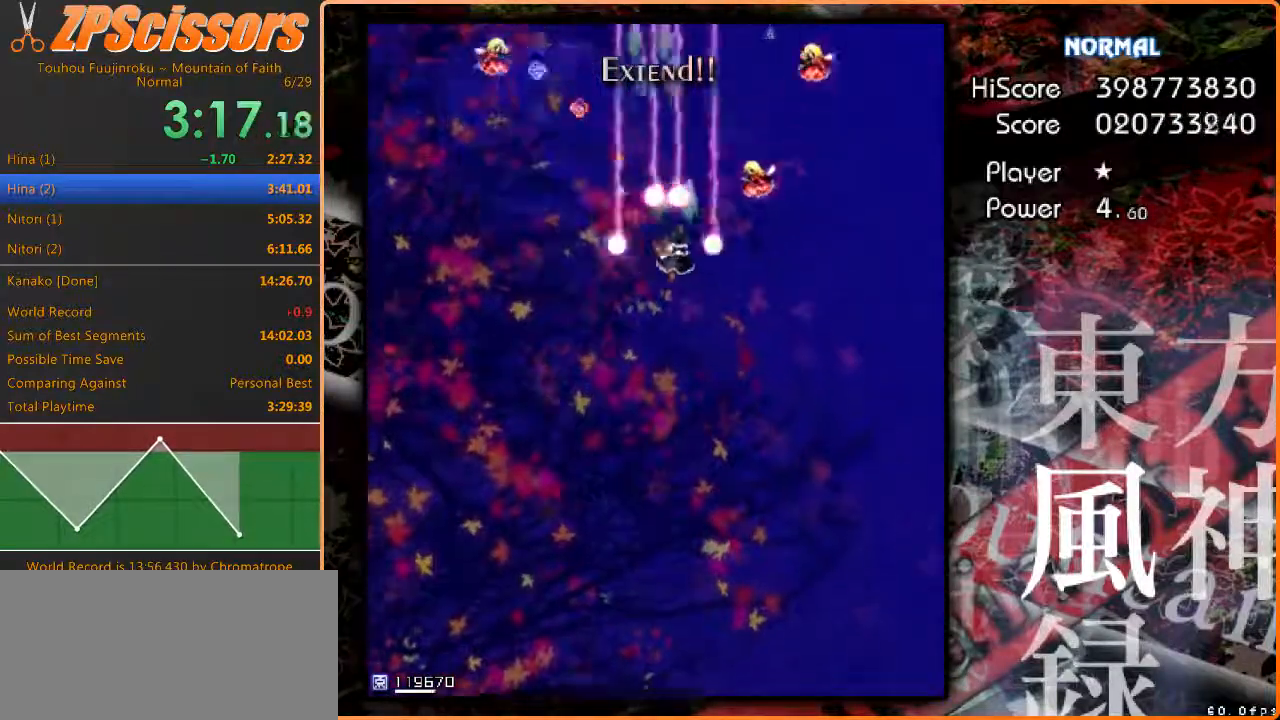
{"keys": ["left", "z"], "events": [[217, "down", "up"], [350, "left", "down"], [367, "right", "up"]]}
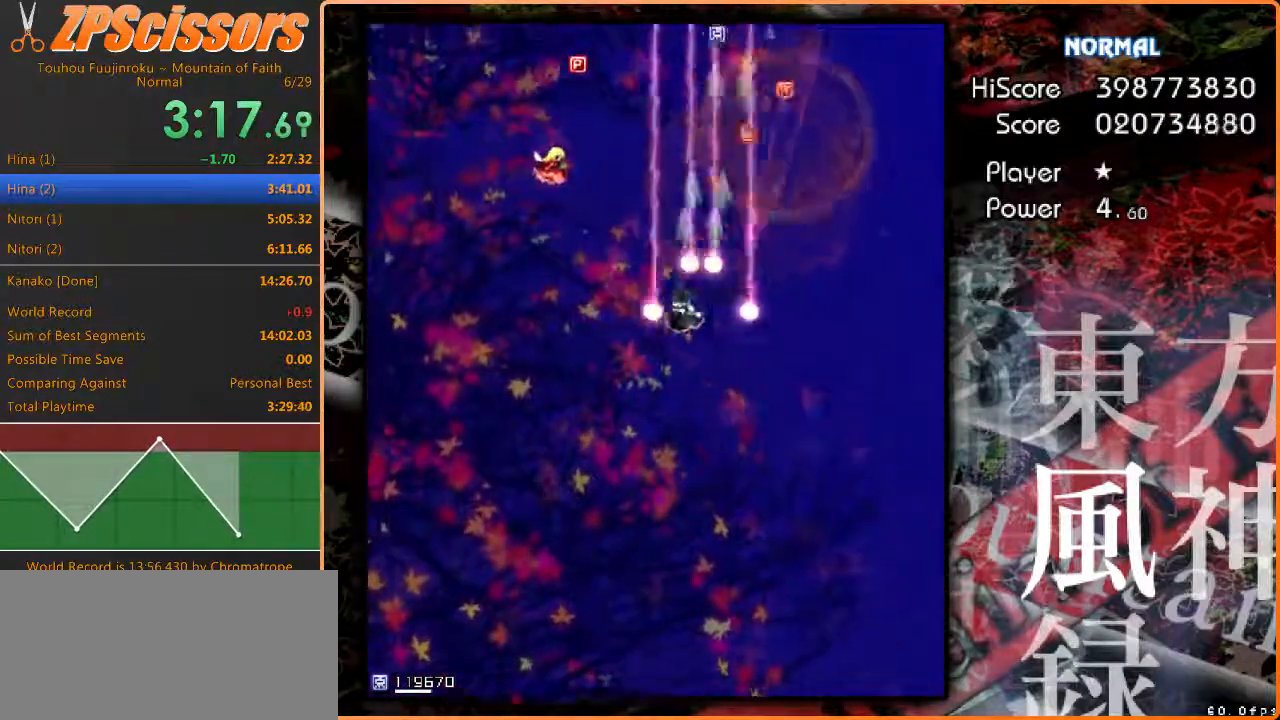
{"keys": ["right", "up", "z"], "events": [[33, "down", "down"], [200, "down", "up"], [300, "up", "down"], [383, "left", "up"], [400, "right", "down"]]}
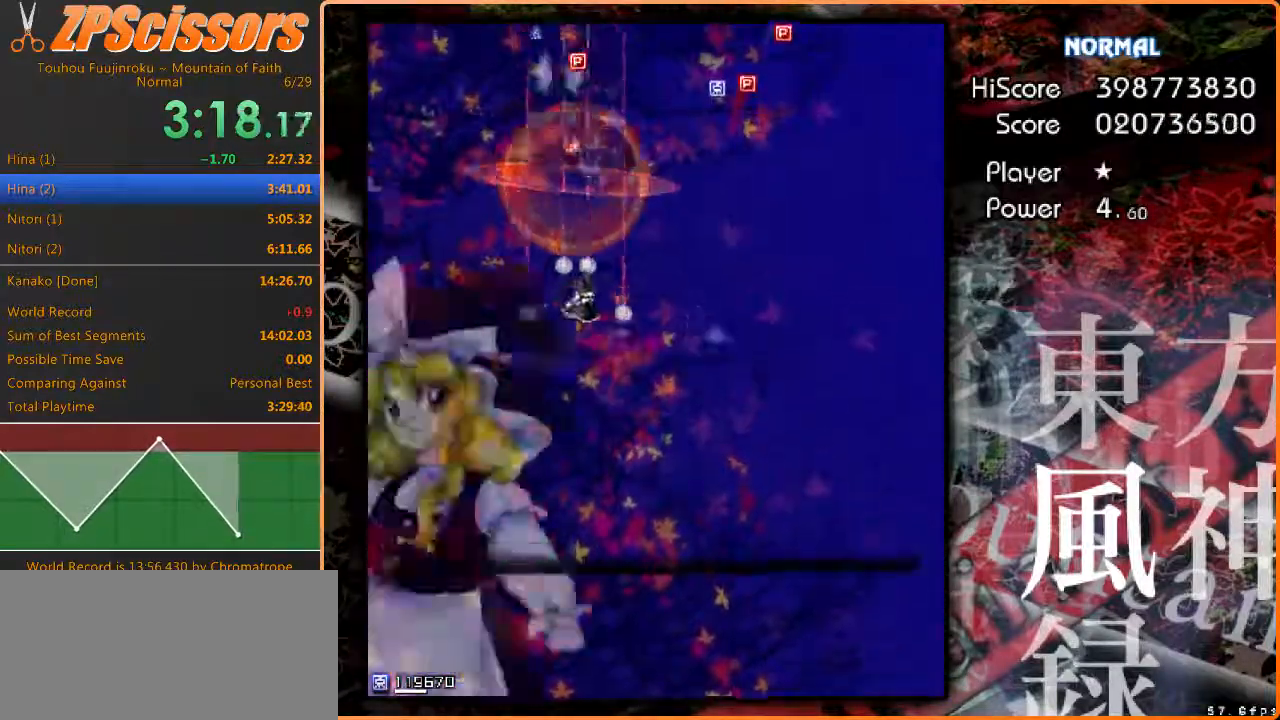
{"keys": ["ctrl", "down", "z"], "events": [[150, "right", "up"], [317, "right", "down"], [417, "up", "up"], [433, "right", "up"], [450, "ctrl", "down"], [500, "down", "down"]]}
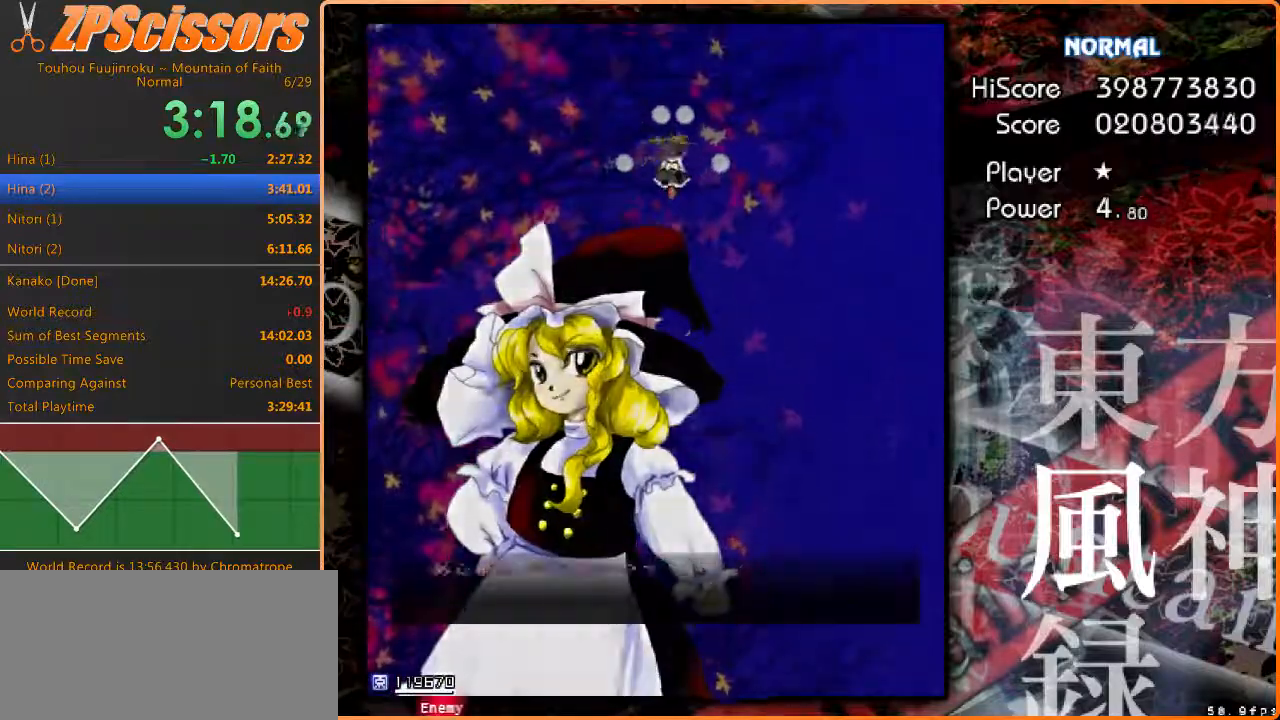
{"keys": ["ctrl", "z"], "events": [[167, "left", "down"], [300, "left", "up"], [333, "down", "up"]]}
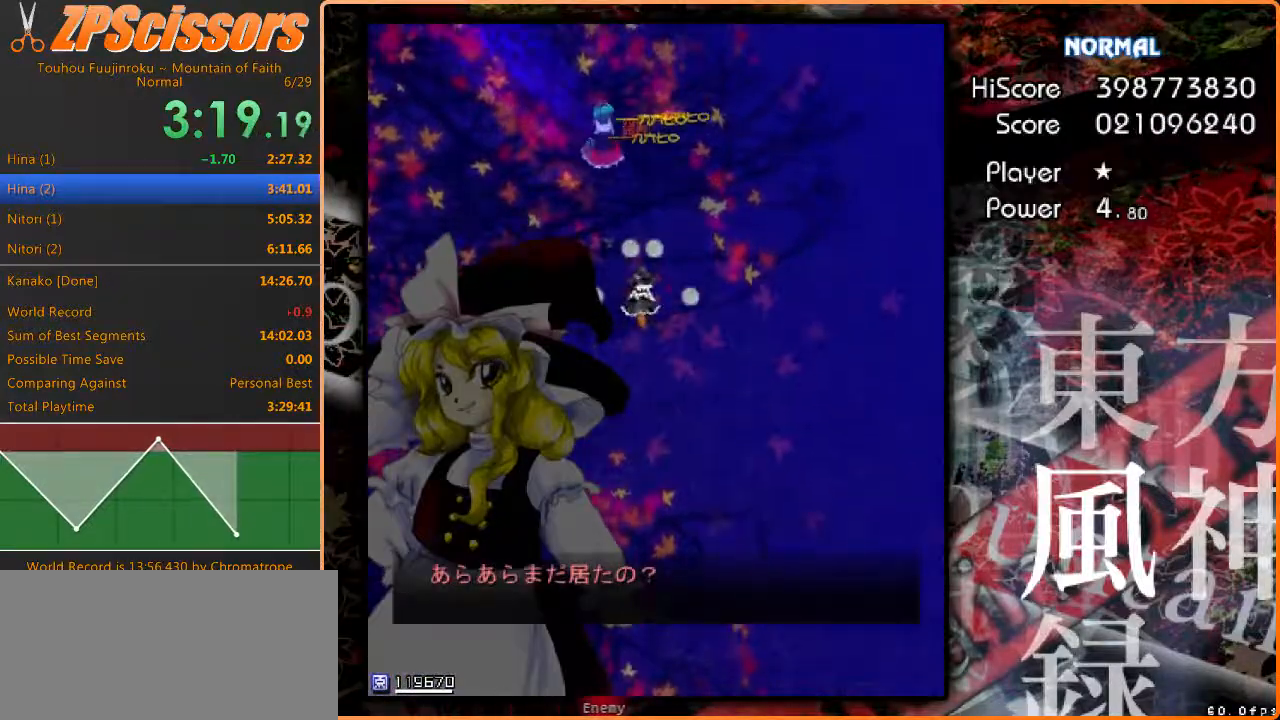
{"keys": ["ctrl", "z"], "events": []}